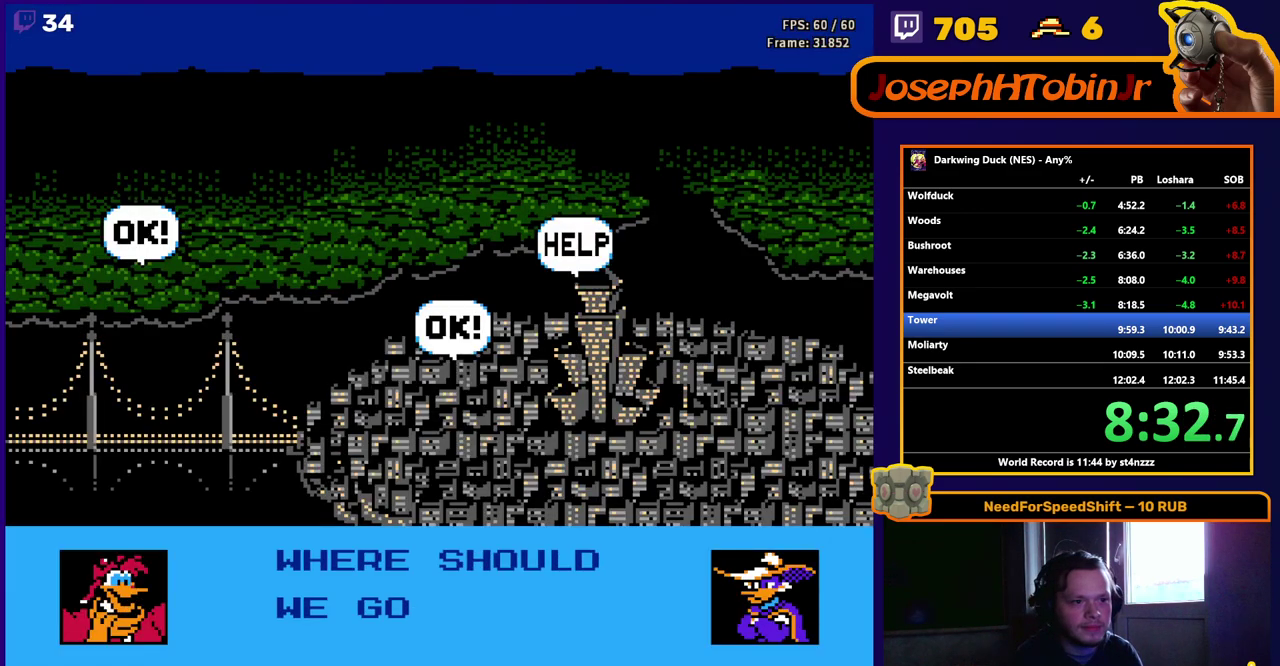
Gameplay with a controller (Nintendo layout); each line is a JSON object with the inputs held at the frame after it. "events" lists button and stick changes between this image and that frame as [ms after this image, input, new state], when the widget could be followed in between. Not read: L3 R3 SELECT.
{"buttons": ["A"], "events": [[200, "A", "down"], [267, "A", "up"], [317, "A", "down"], [367, "A", "up"], [417, "A", "down"]]}
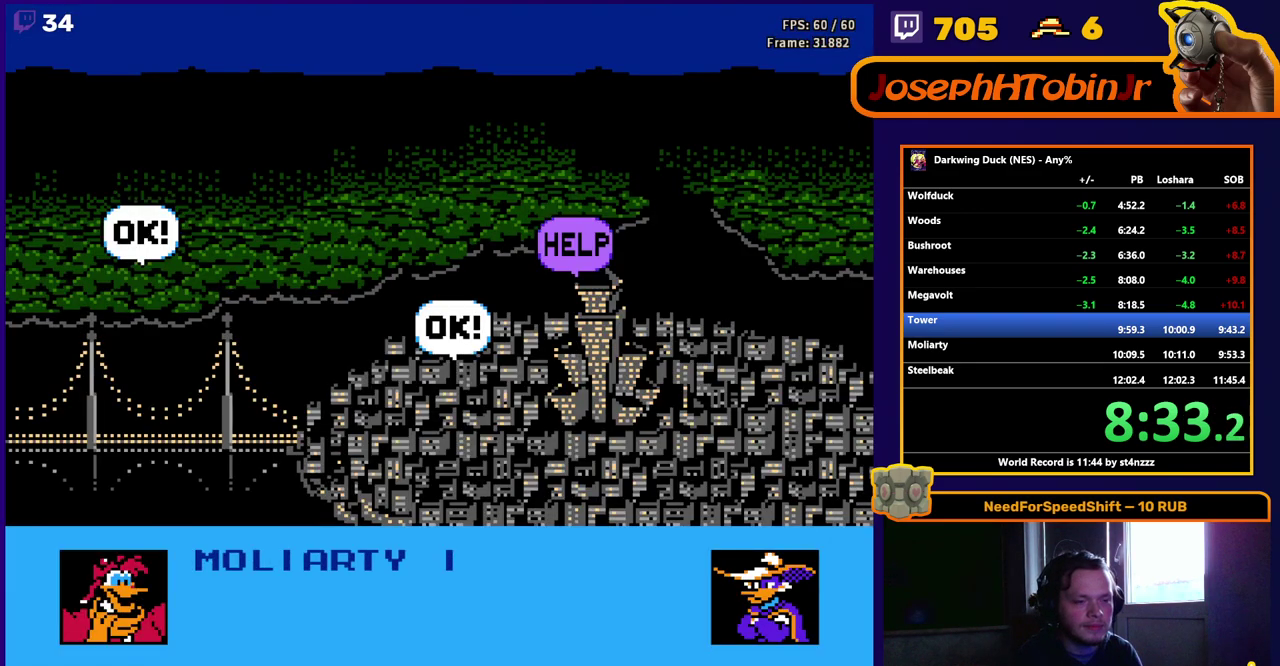
{"buttons": [], "events": [[67, "A", "up"], [217, "A", "down"], [283, "A", "up"], [450, "A", "down"], [500, "A", "up"]]}
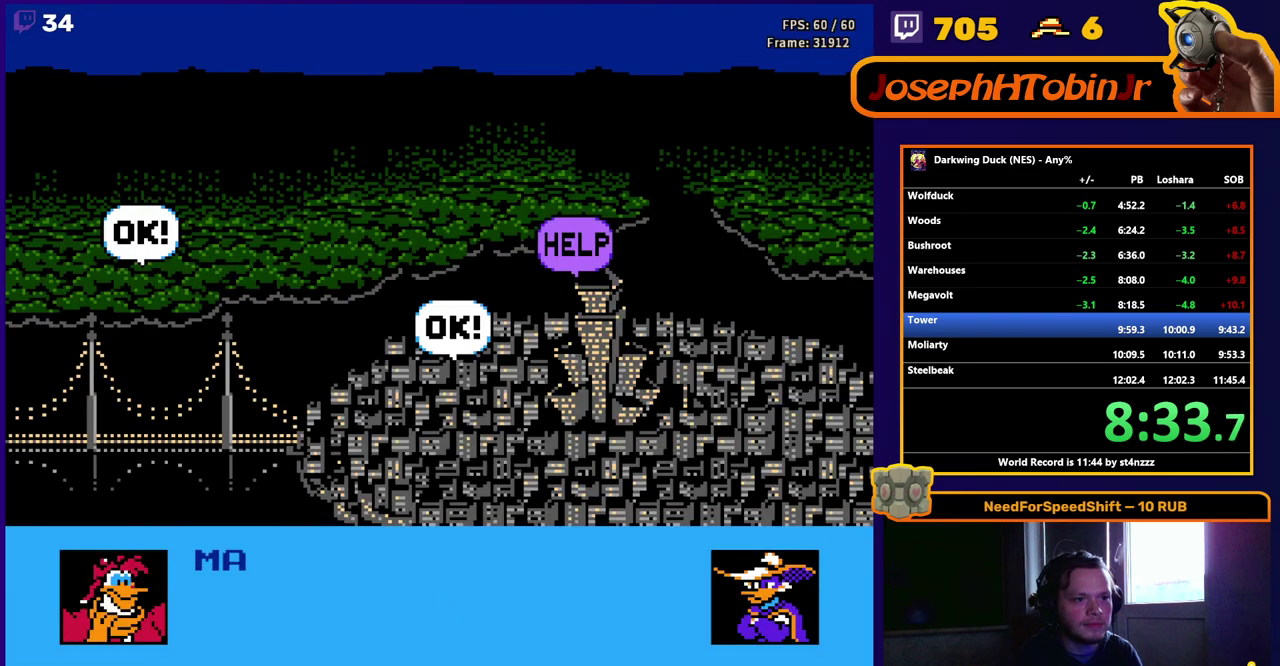
{"buttons": ["A"], "events": [[50, "A", "down"], [117, "A", "up"], [167, "A", "down"], [333, "A", "up"], [383, "A", "down"]]}
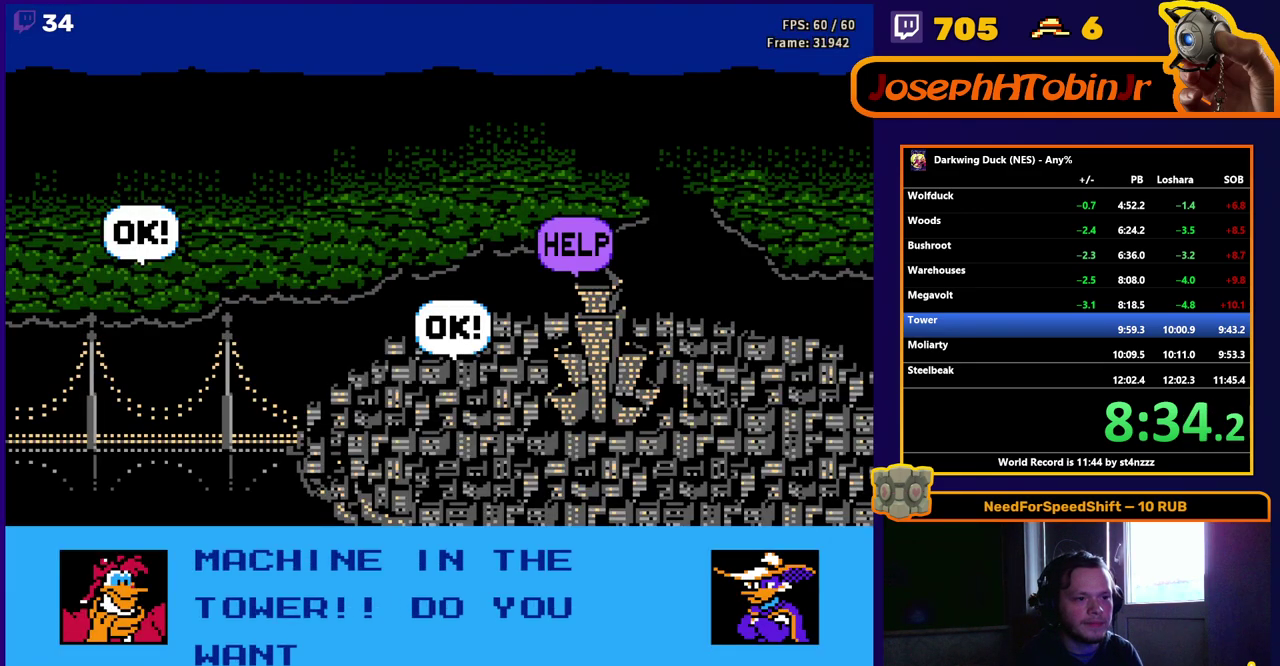
{"buttons": [], "events": [[50, "A", "up"], [117, "A", "down"], [167, "A", "up"], [217, "A", "down"], [383, "A", "up"], [433, "A", "down"], [500, "A", "up"]]}
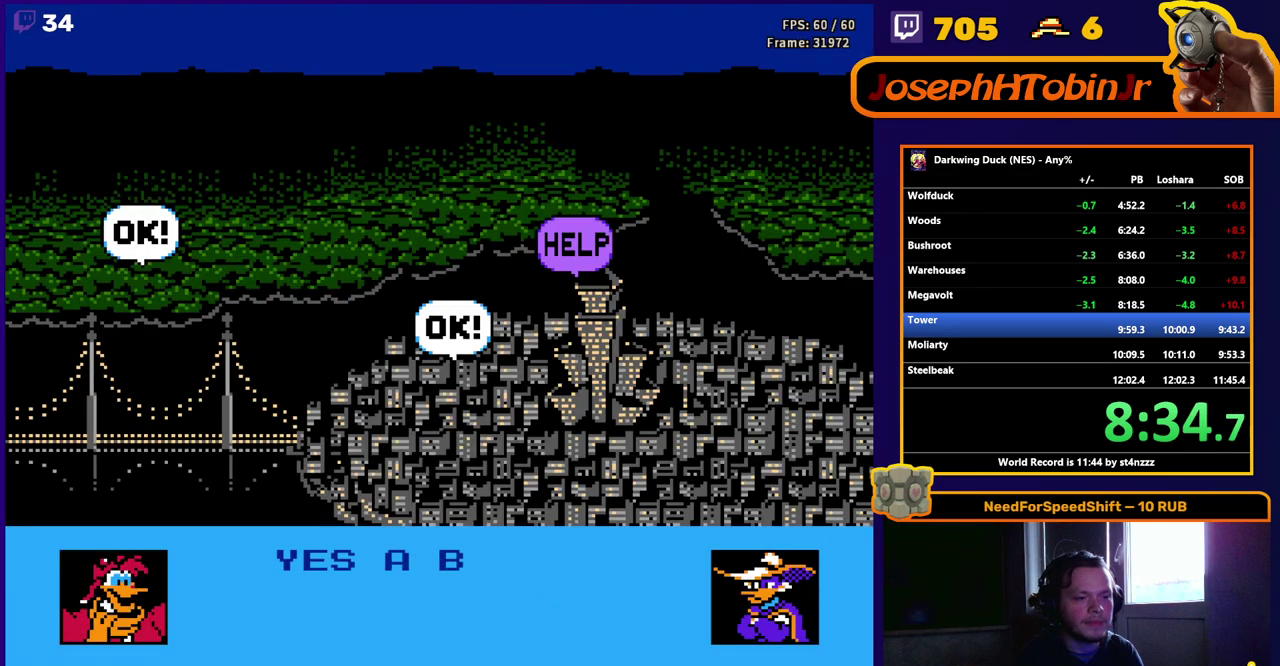
{"buttons": ["A"], "events": [[50, "A", "down"], [100, "A", "up"], [150, "A", "down"], [217, "A", "up"], [267, "A", "down"], [333, "A", "up"], [383, "A", "down"], [433, "A", "up"], [483, "A", "down"]]}
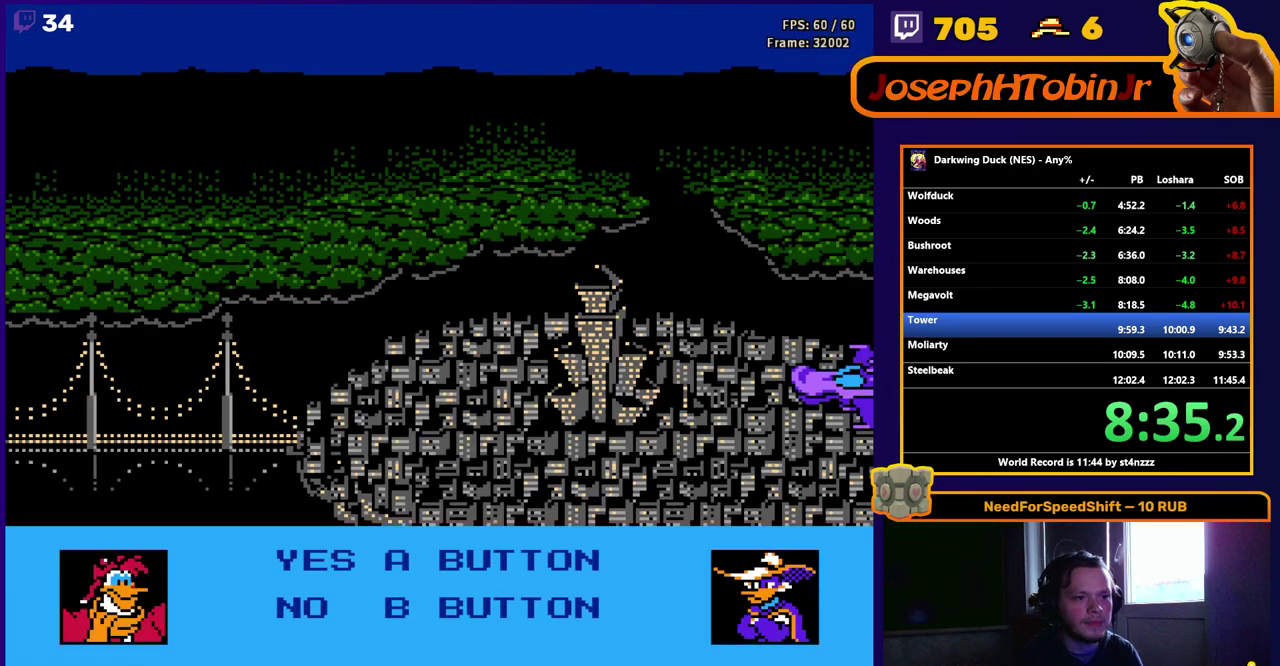
{"buttons": [], "events": [[50, "A", "up"], [100, "A", "down"], [167, "A", "up"]]}
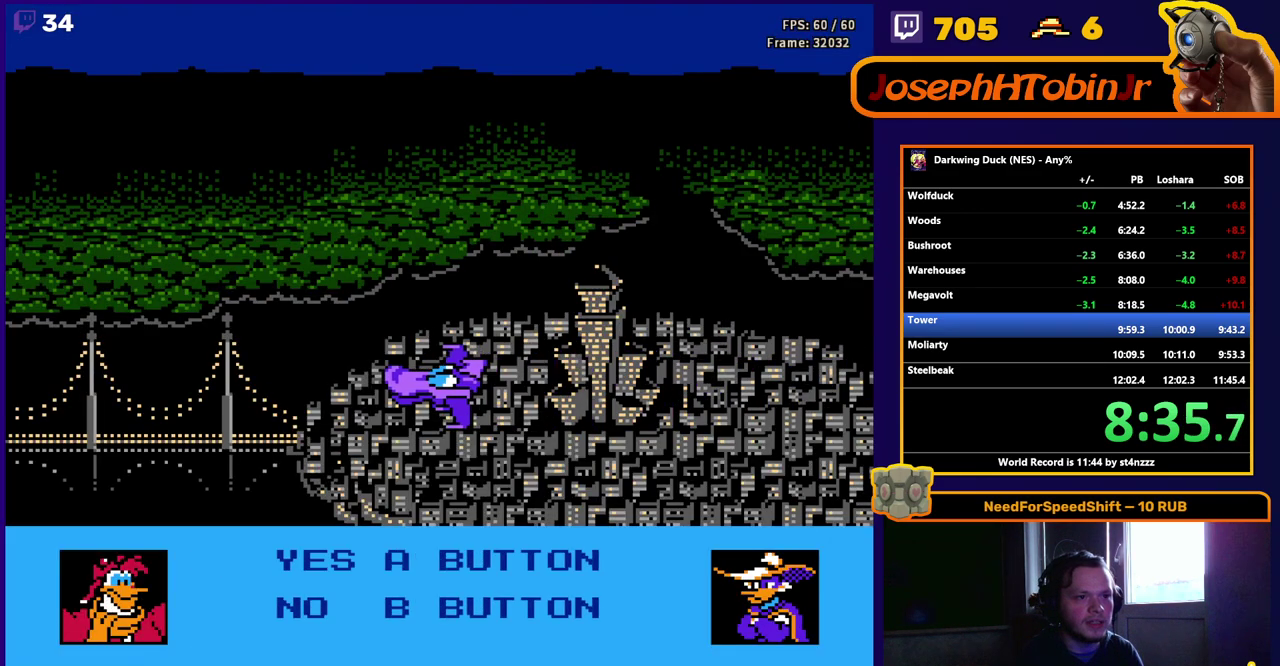
{"buttons": ["A"], "events": [[500, "A", "down"]]}
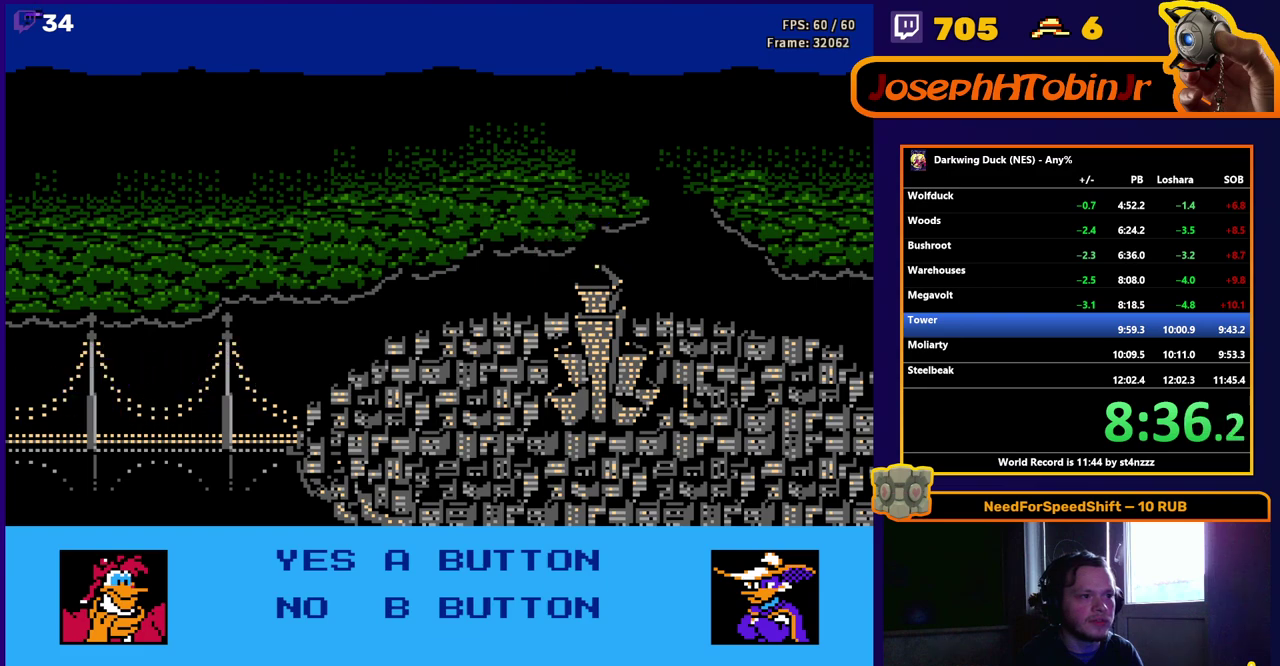
{"buttons": [], "events": [[67, "A", "up"], [117, "A", "down"], [200, "A", "up"]]}
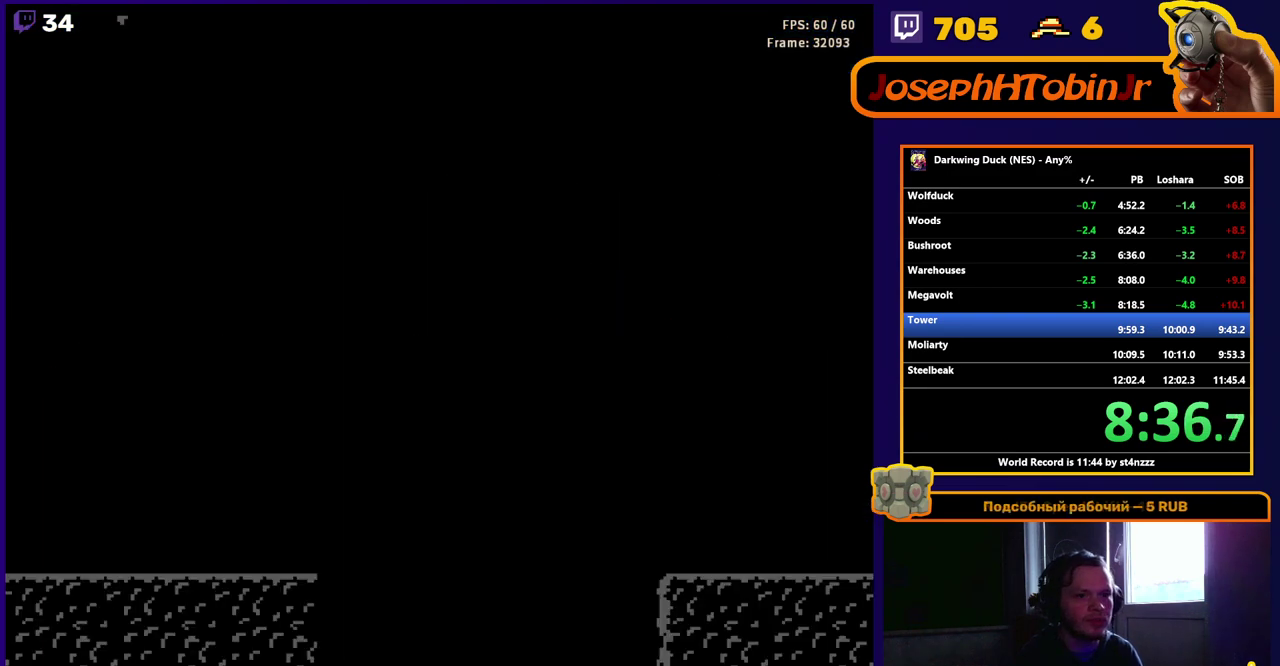
{"buttons": [], "events": []}
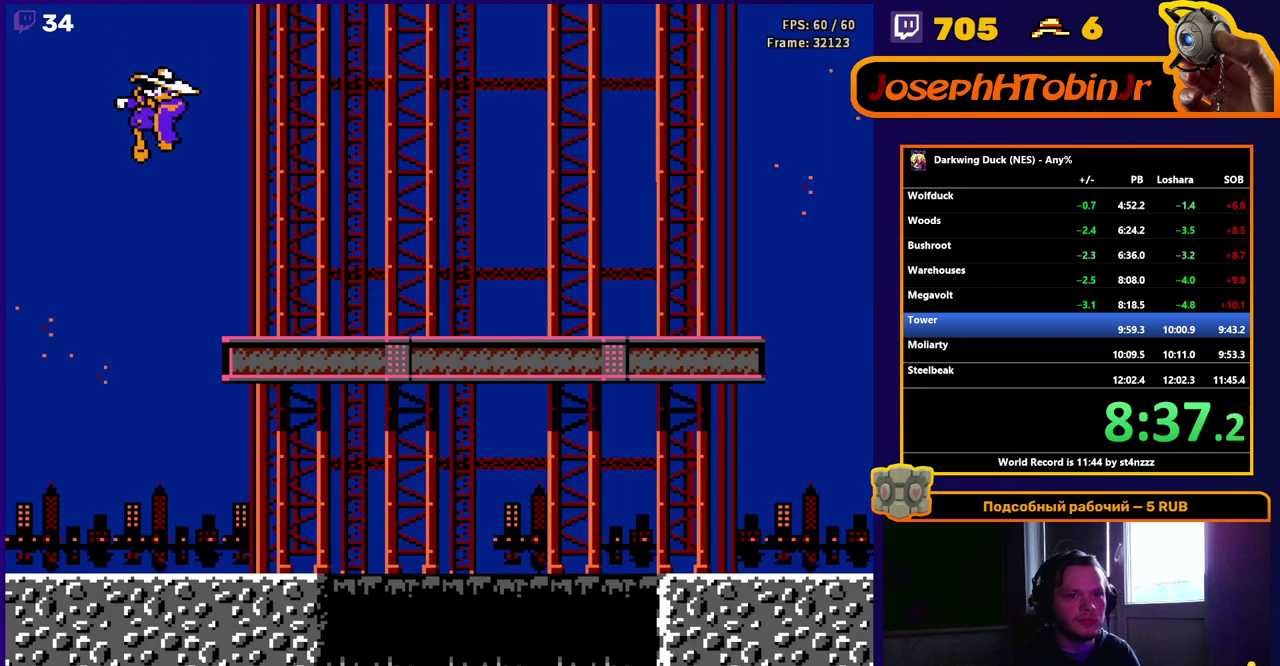
{"buttons": [], "events": []}
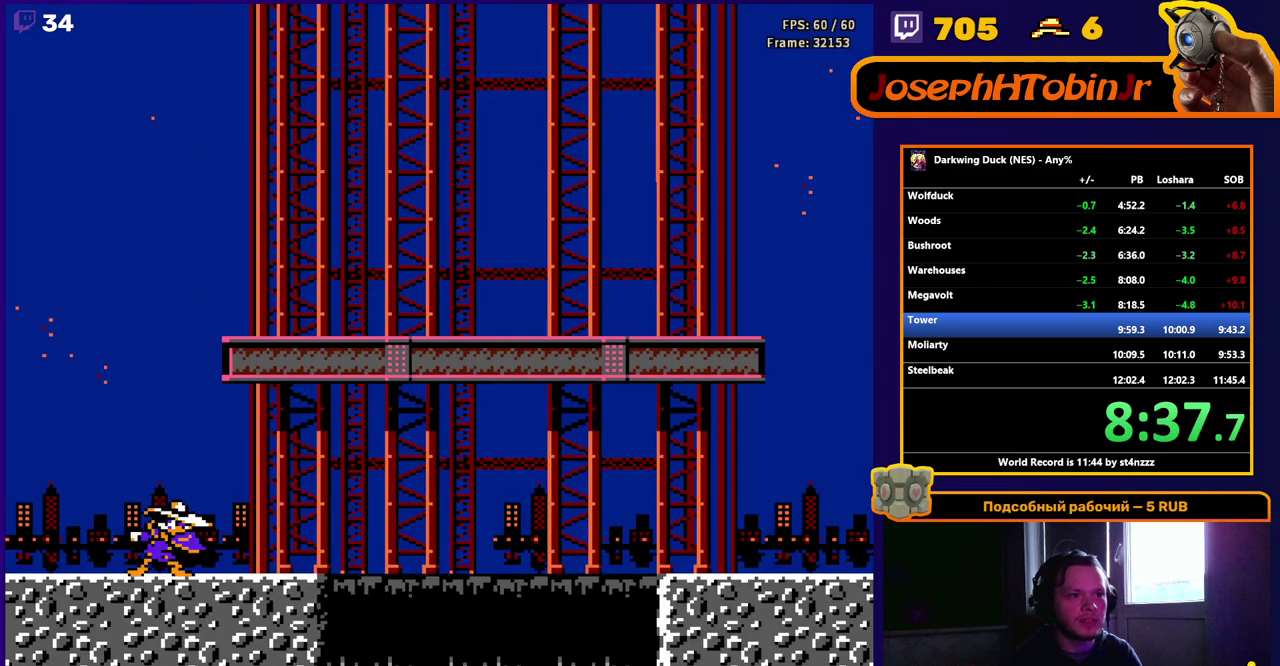
{"buttons": [], "events": []}
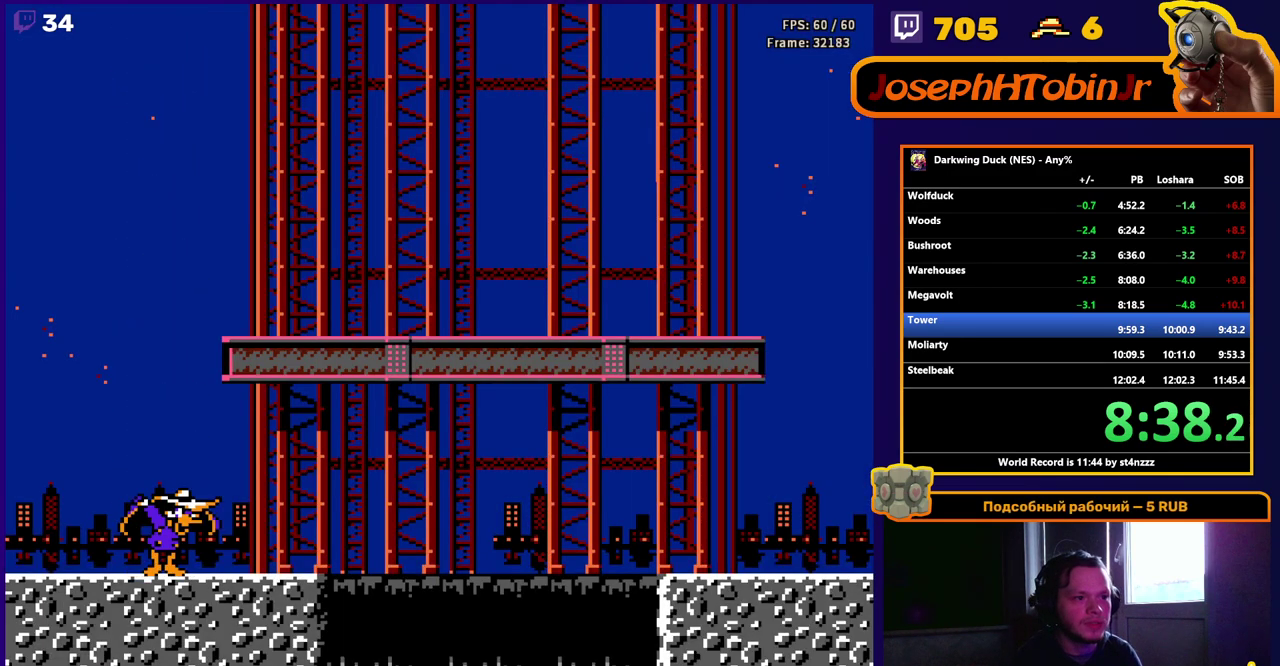
{"buttons": [], "events": []}
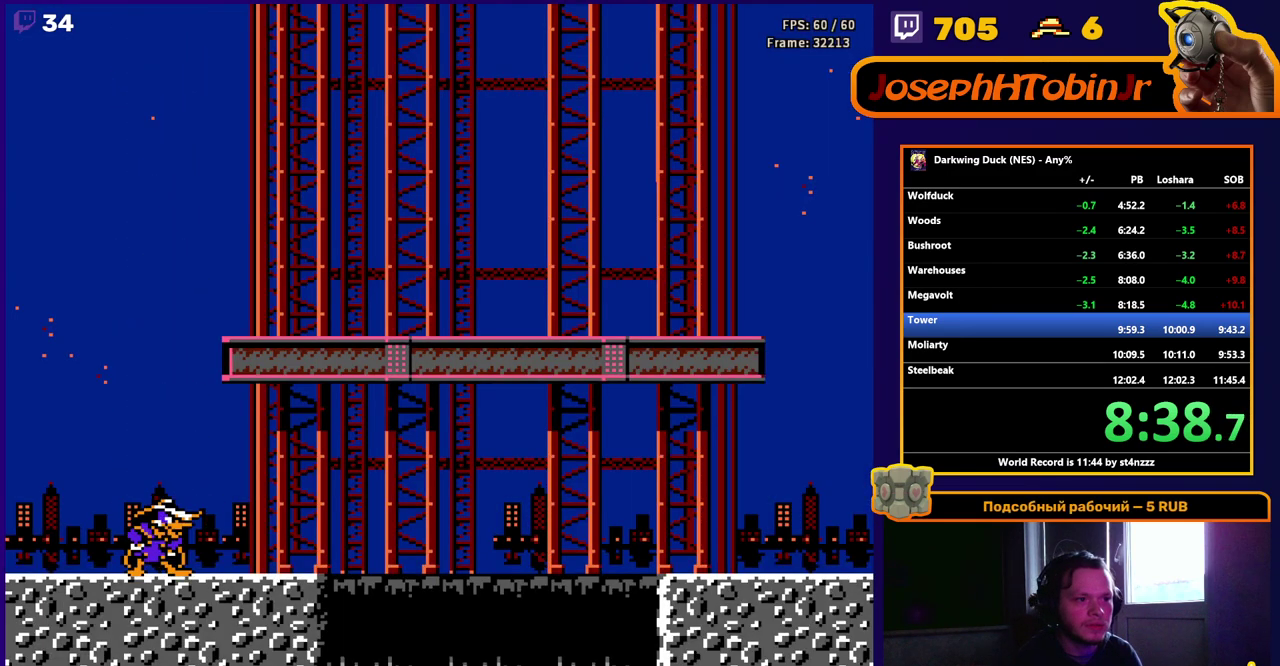
{"buttons": ["DPAD_RIGHT"], "events": [[500, "DPAD_RIGHT", "down"]]}
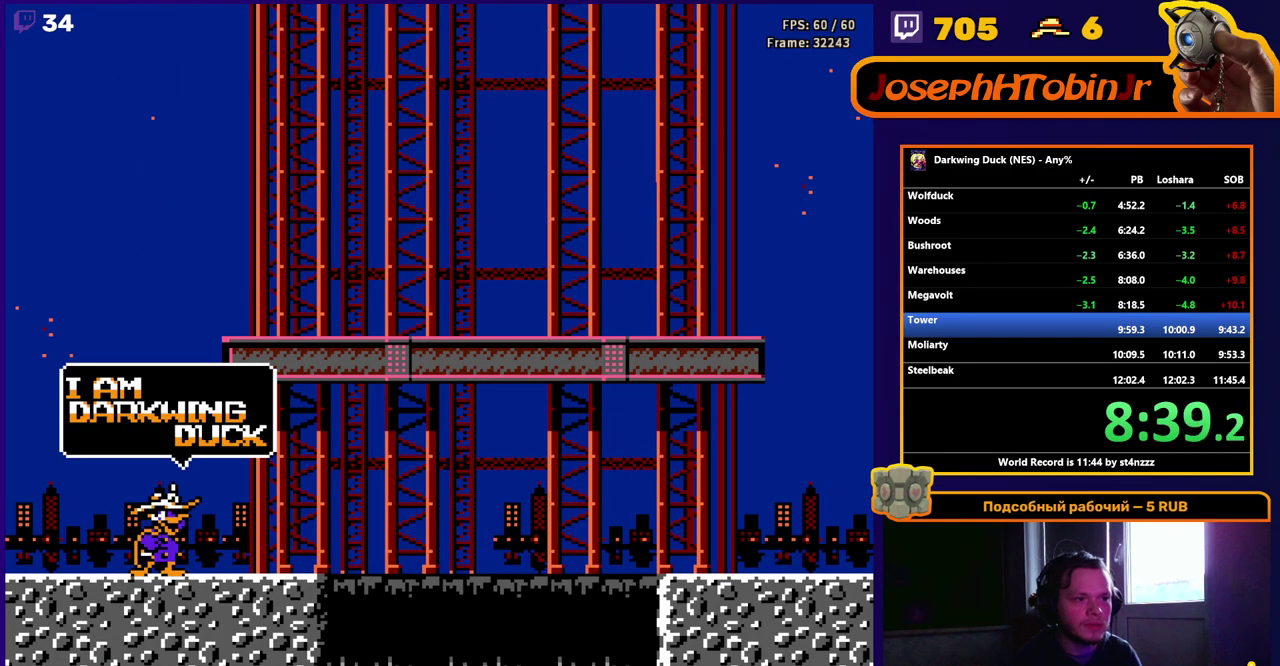
{"buttons": ["DPAD_RIGHT"], "events": []}
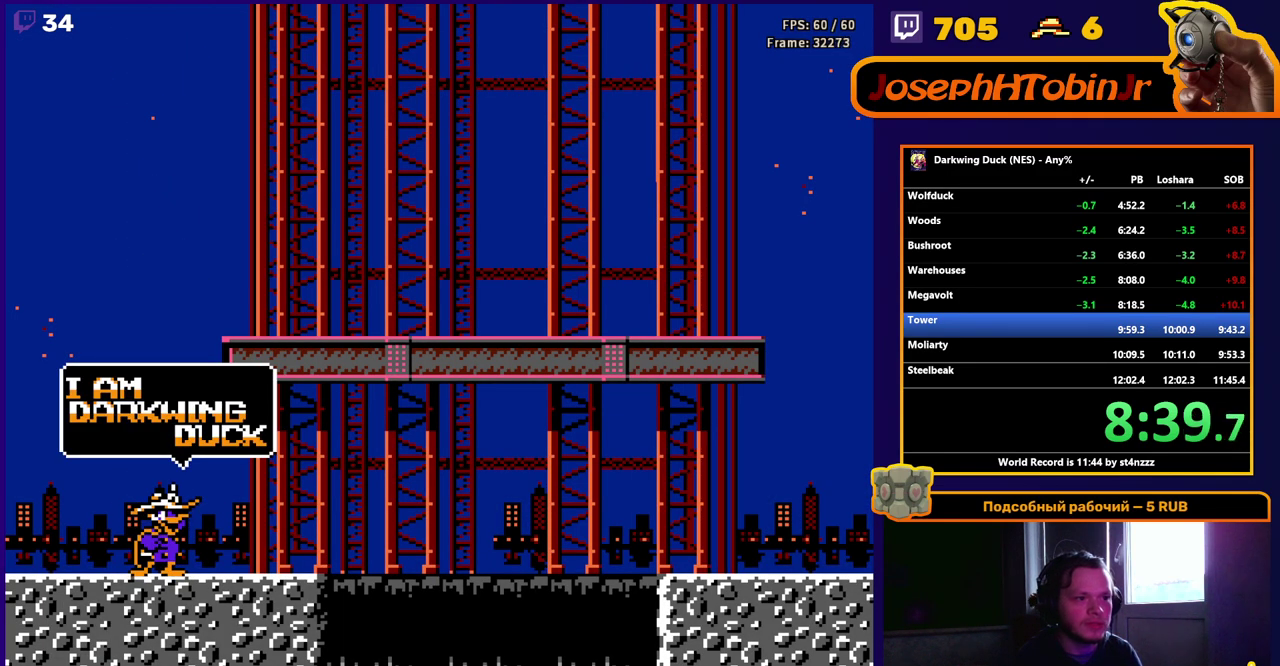
{"buttons": ["DPAD_RIGHT"], "events": []}
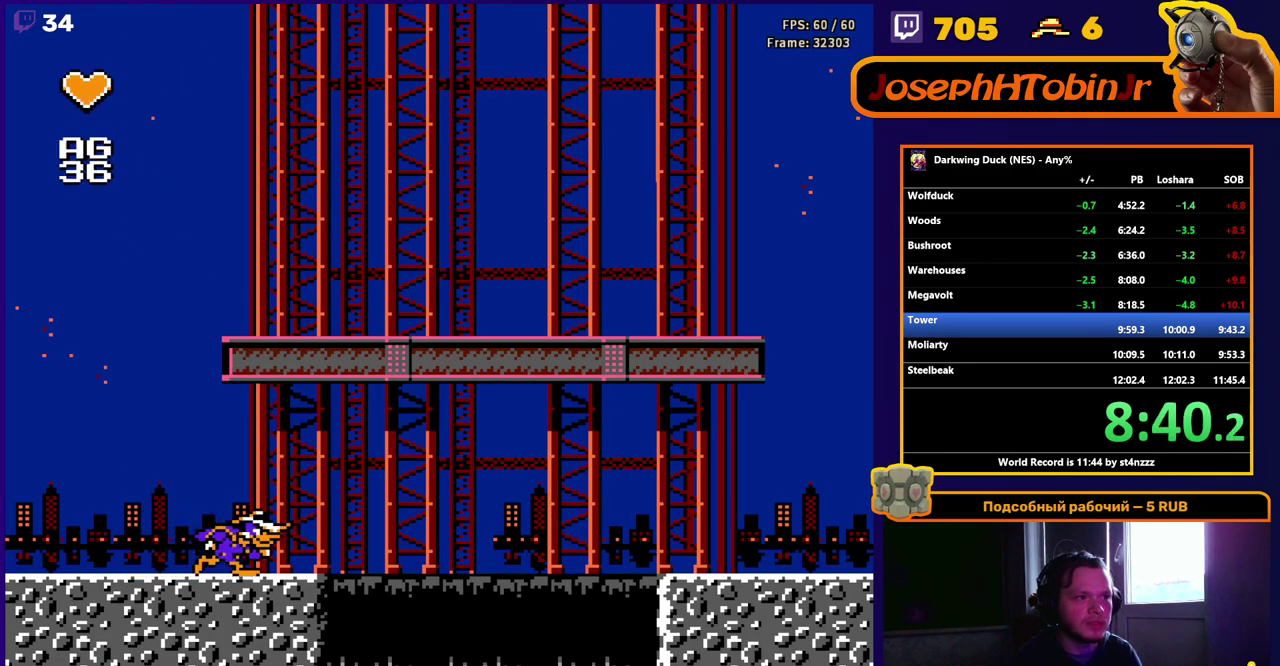
{"buttons": ["A", "DPAD_RIGHT"], "events": [[300, "A", "down"]]}
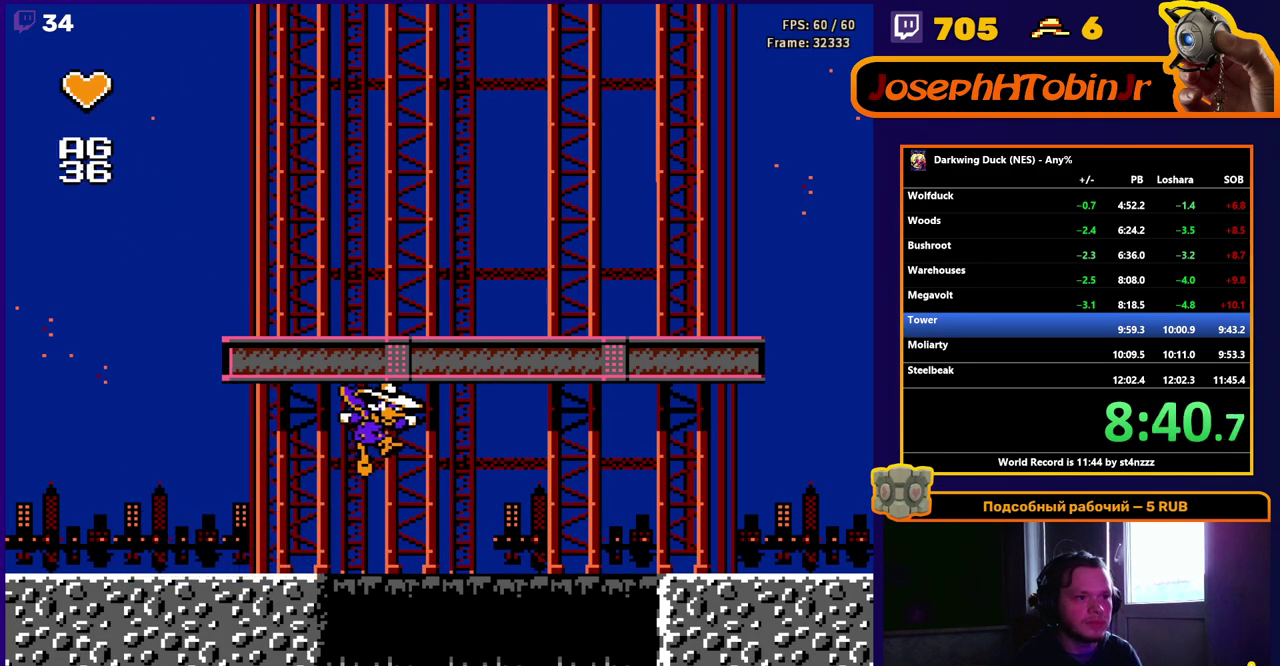
{"buttons": ["DPAD_RIGHT"], "events": [[33, "A", "up"], [83, "A", "down"], [417, "A", "up"]]}
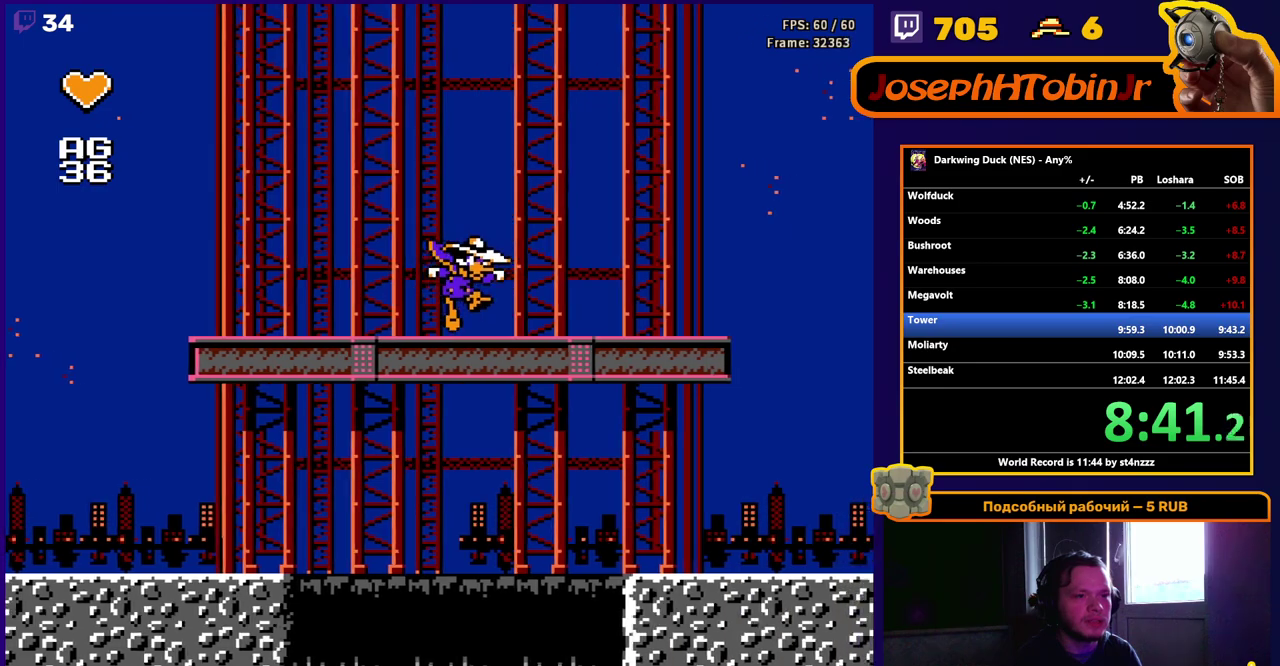
{"buttons": ["DPAD_RIGHT"], "events": [[133, "A", "down"], [133, "B", "down"], [383, "A", "up"], [383, "B", "up"]]}
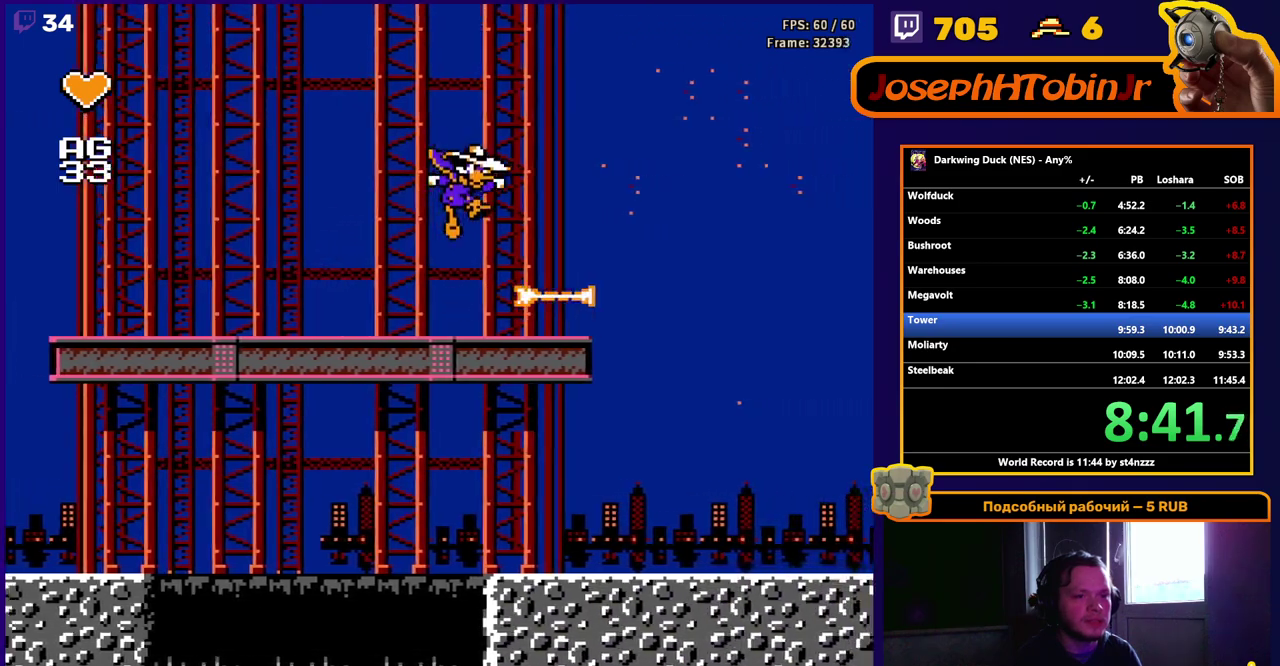
{"buttons": ["DPAD_RIGHT"], "events": []}
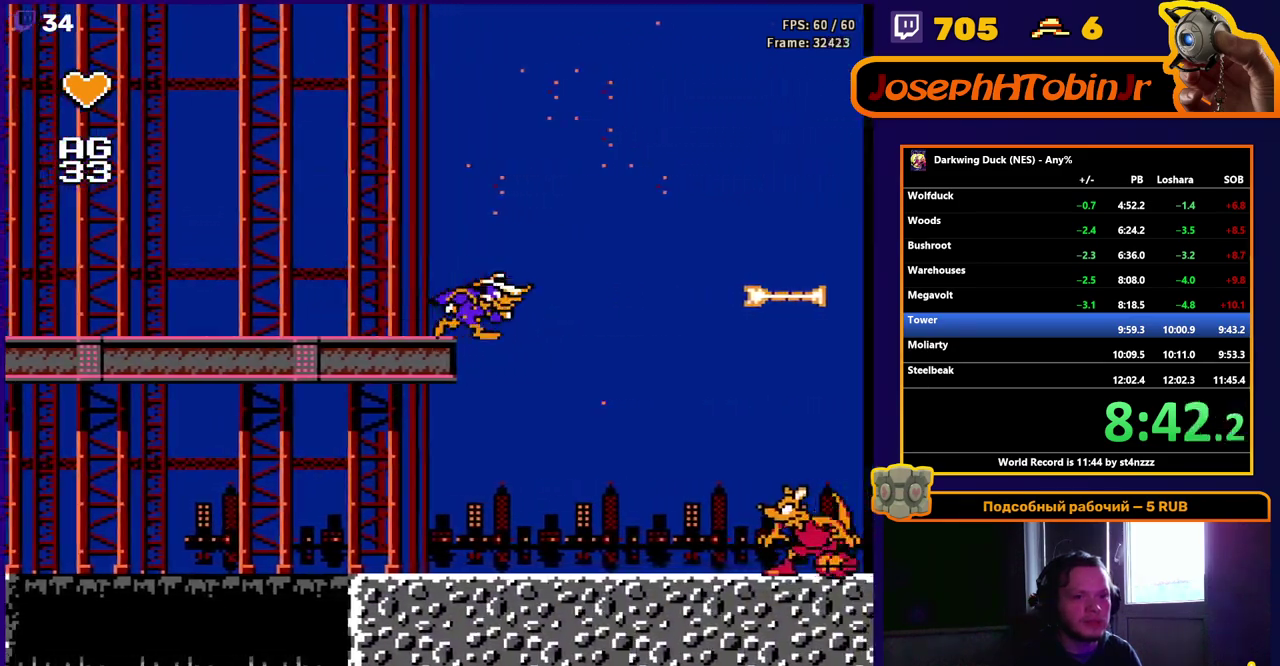
{"buttons": ["DPAD_RIGHT"], "events": []}
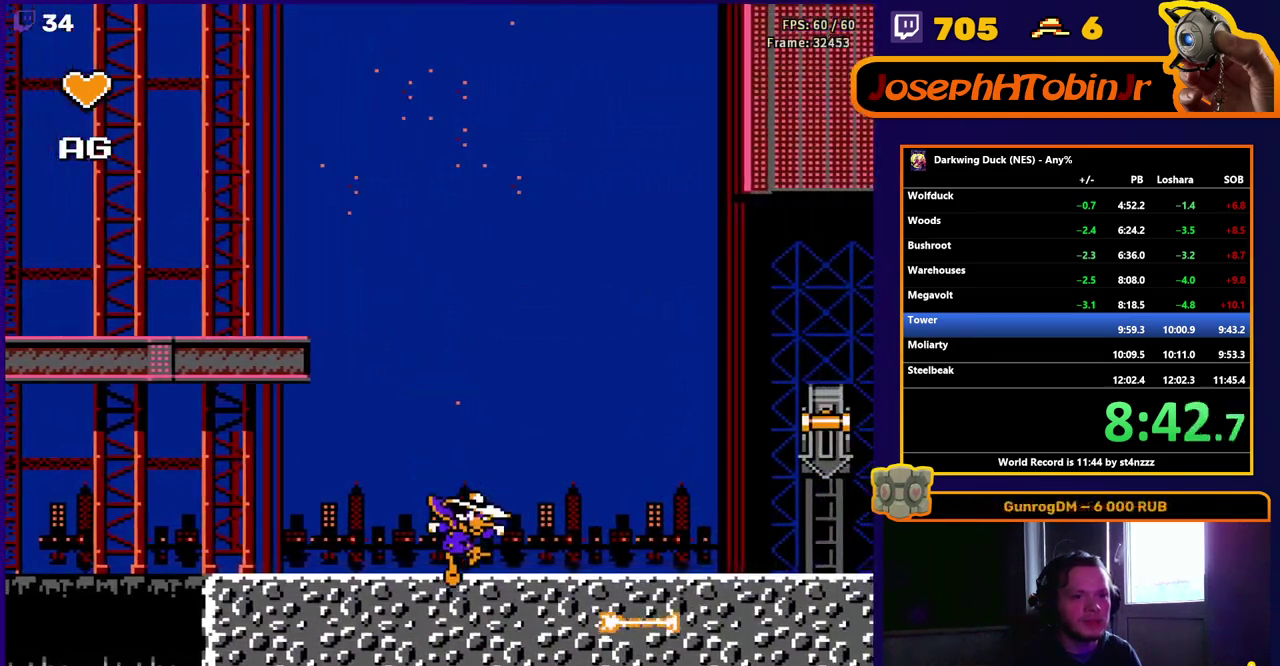
{"buttons": ["DPAD_RIGHT"], "events": [[50, "A", "down"], [50, "B", "down"], [383, "A", "up"], [383, "B", "up"]]}
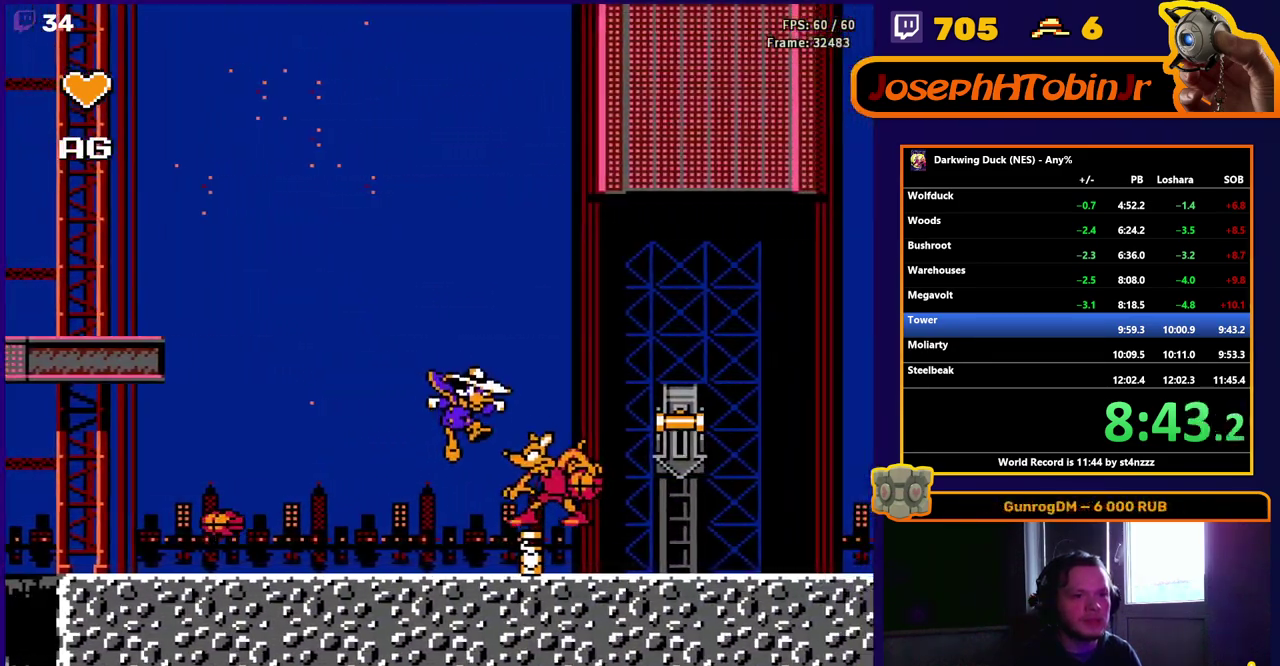
{"buttons": ["DPAD_RIGHT"], "events": []}
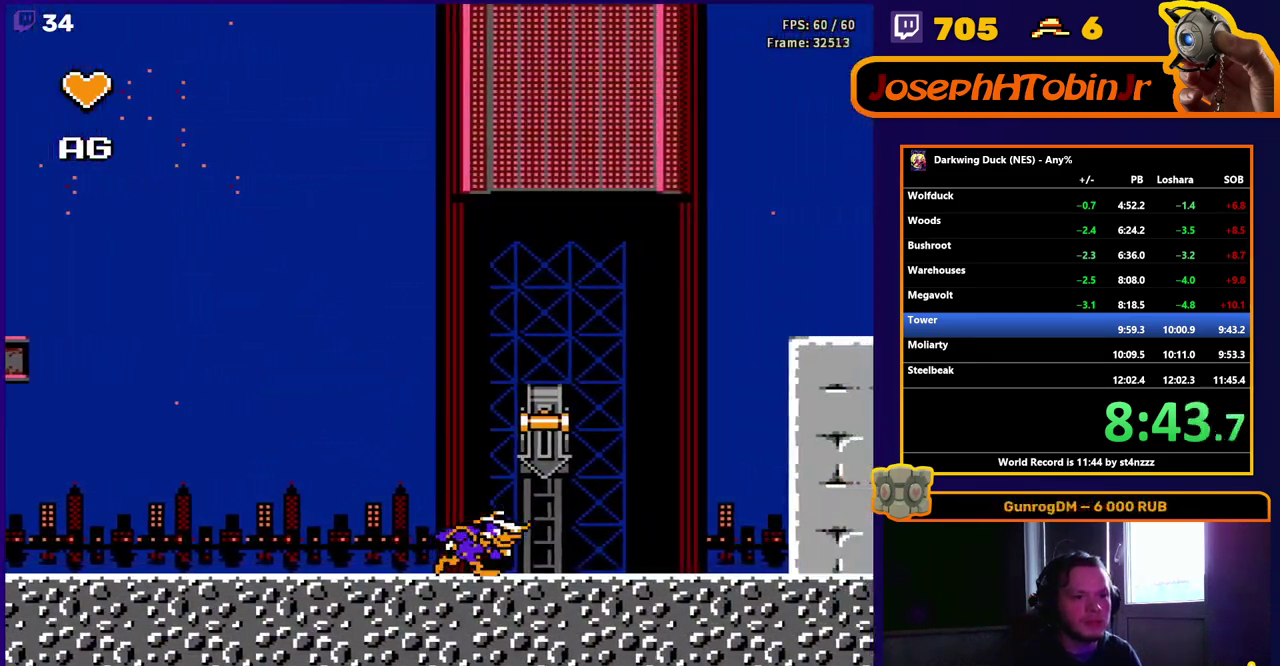
{"buttons": [], "events": [[167, "A", "down"], [317, "DPAD_RIGHT", "up"], [333, "A", "up"]]}
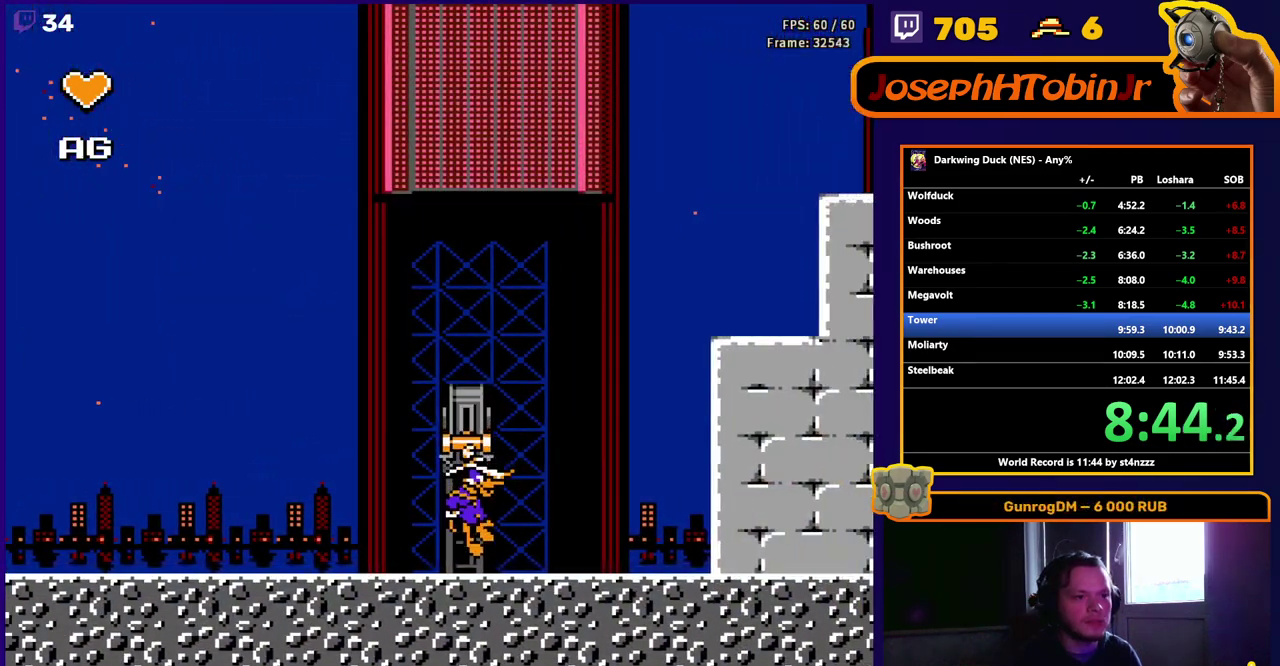
{"buttons": ["A", "DPAD_RIGHT"], "events": [[83, "A", "down"], [83, "DPAD_RIGHT", "down"], [317, "A", "up"], [483, "A", "down"]]}
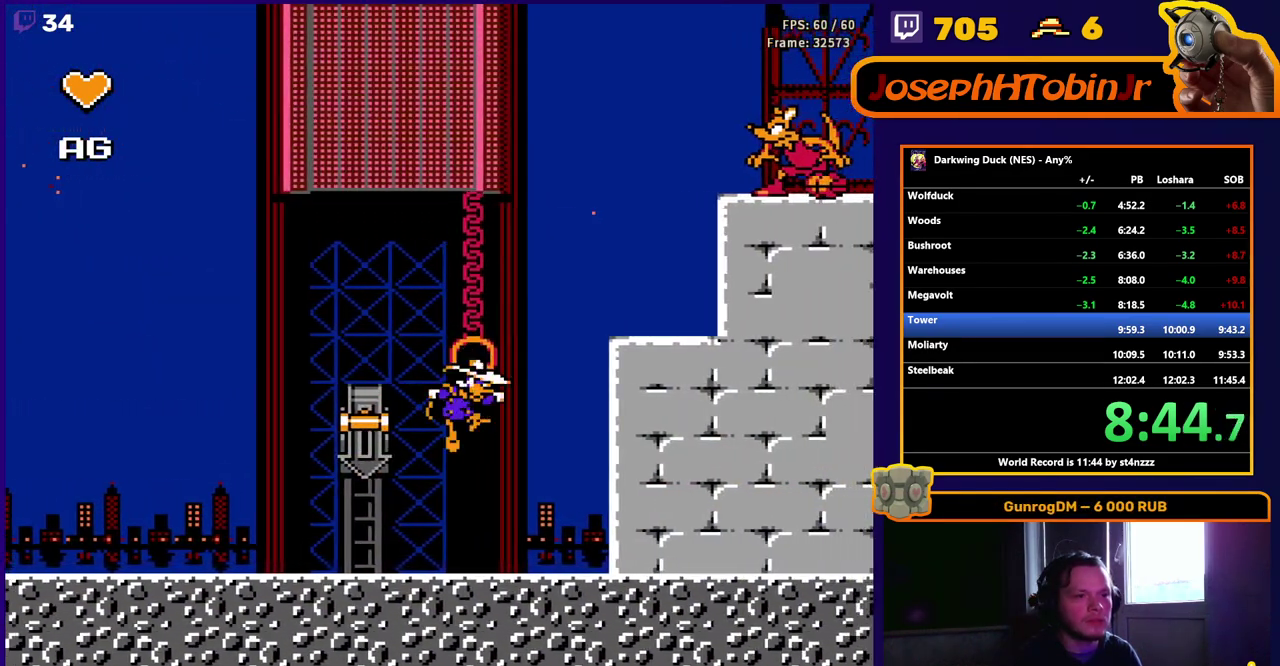
{"buttons": [], "events": [[167, "A", "up"], [450, "DPAD_RIGHT", "up"]]}
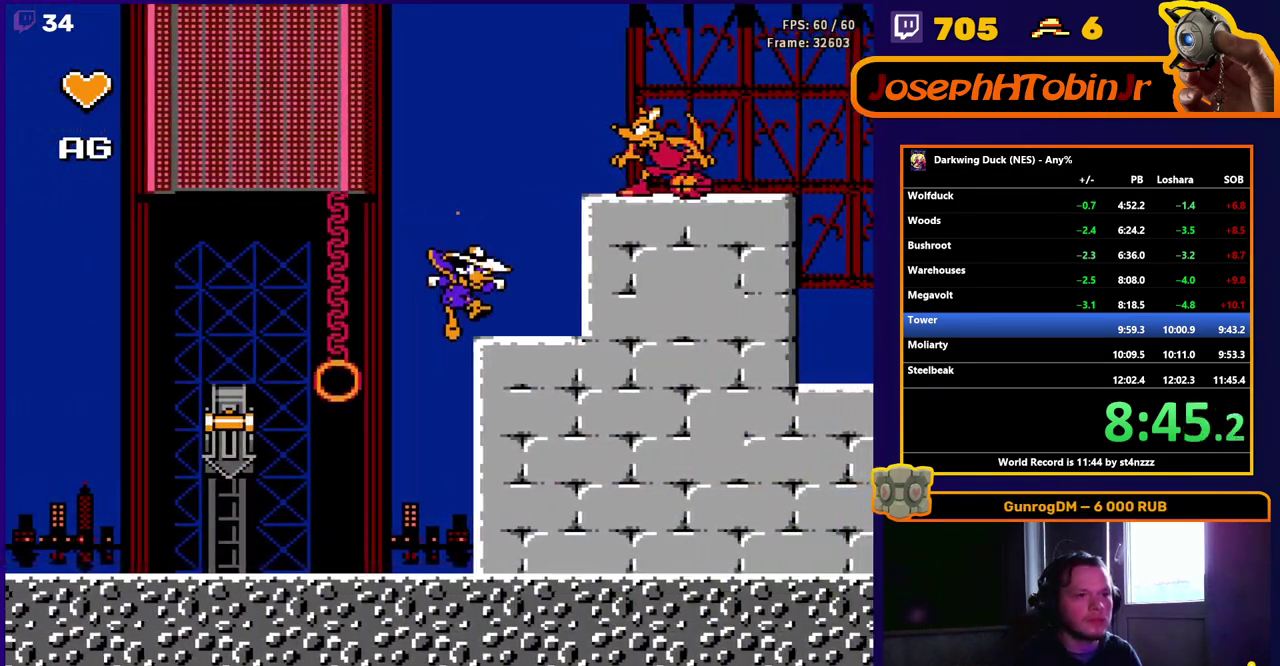
{"buttons": [], "events": [[83, "A", "down"], [300, "B", "down"], [383, "A", "up"], [400, "B", "up"]]}
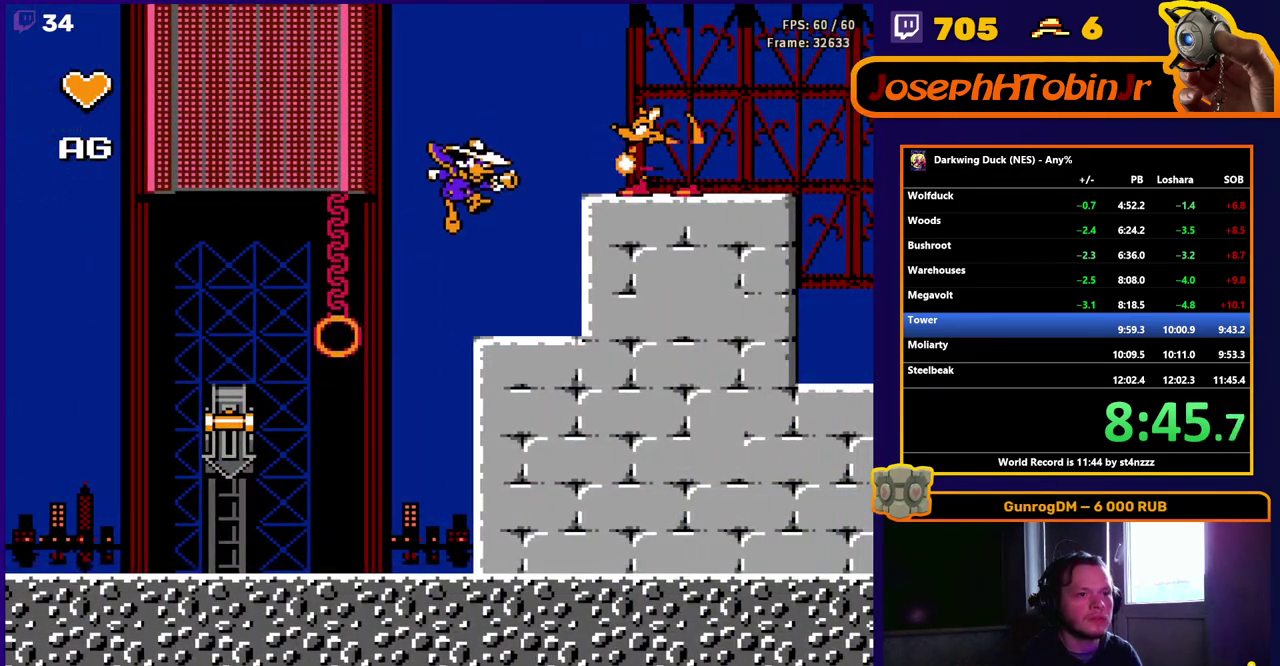
{"buttons": ["A", "DPAD_RIGHT"], "events": [[117, "DPAD_RIGHT", "down"], [433, "A", "down"]]}
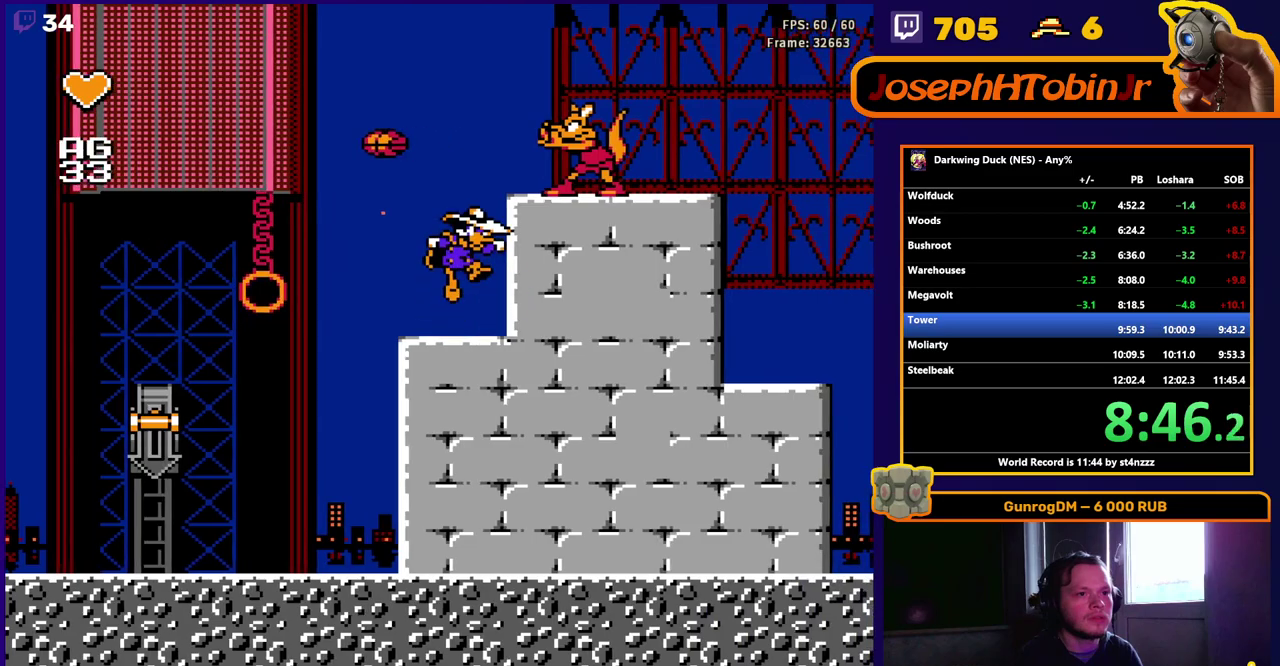
{"buttons": ["DPAD_RIGHT"], "events": [[167, "B", "down"], [267, "A", "up"], [267, "B", "up"]]}
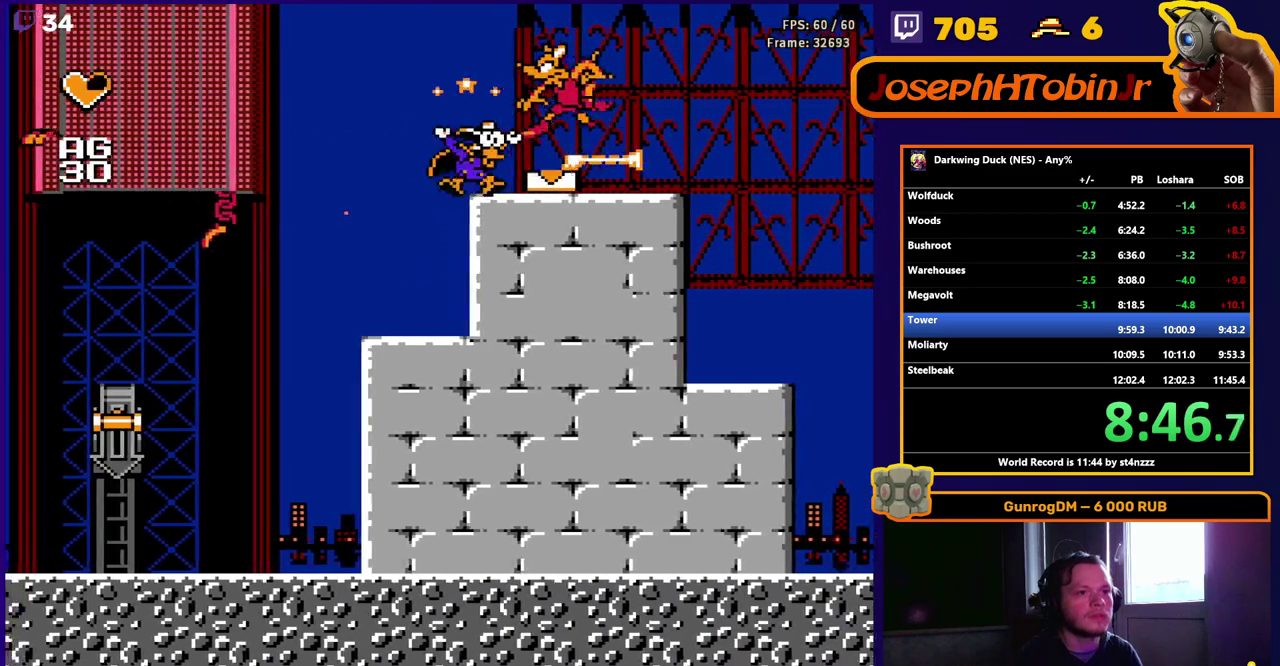
{"buttons": ["DPAD_RIGHT"], "events": []}
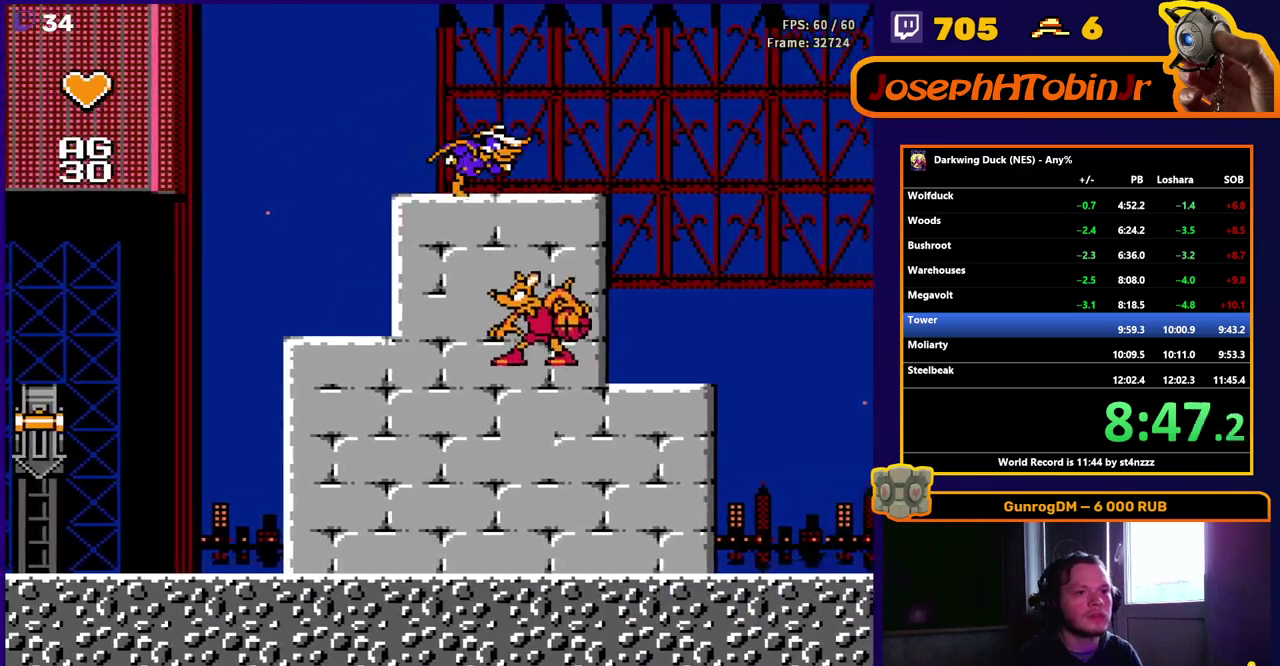
{"buttons": ["A", "DPAD_RIGHT"], "events": [[450, "A", "down"]]}